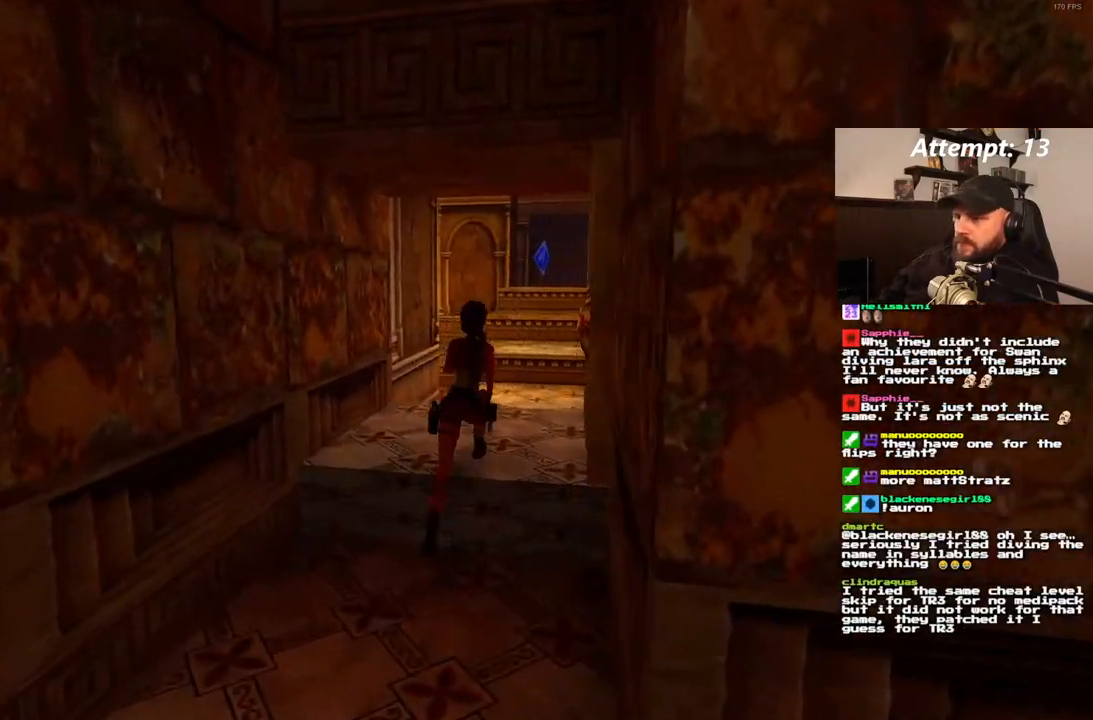
Gameplay with a controller (PlayStation layout); each line is a JSON object with the inputs held at the frame after it (dt_ms = milliseconds from this image to that frame). "events" lists button and stick changes between this image and that frame as [ms after this image, input, new state], when the widget could be followed in between. Not read: L3 R3.
{"dt_ms": 500, "buttons": ["DPAD_UP", "DPAD_LEFT"], "left_stick": "center", "right_stick": "center", "events": [[500, "DPAD_LEFT", "down"]]}
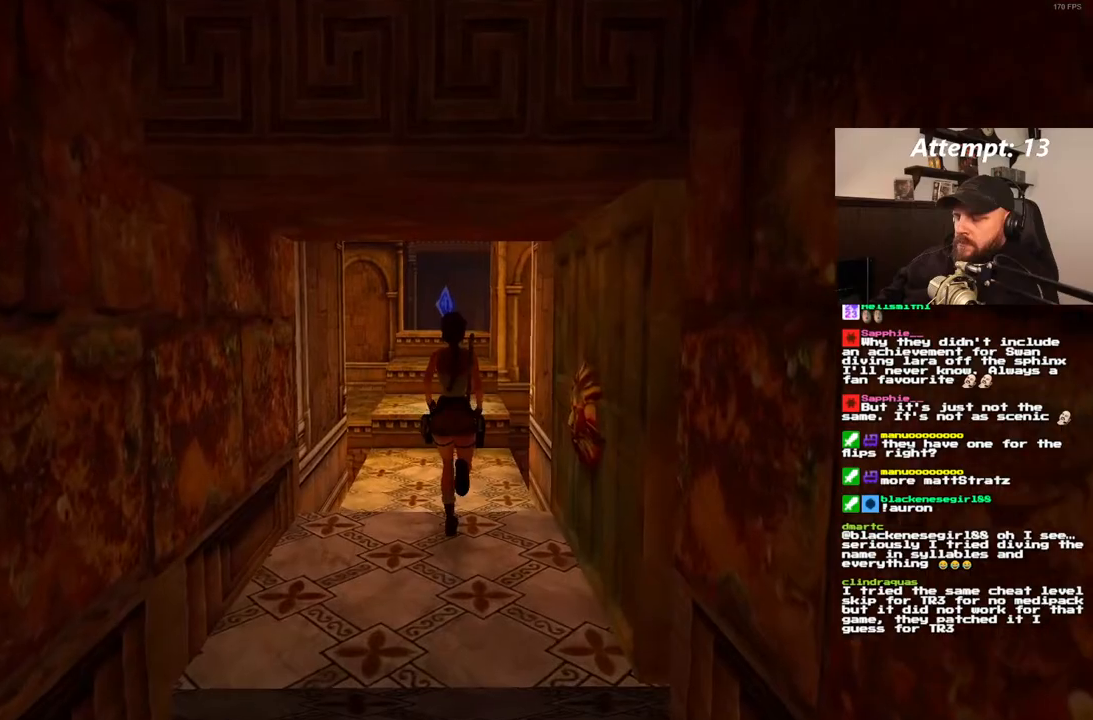
{"dt_ms": 500, "buttons": ["SQUARE", "DPAD_UP"], "left_stick": "center", "right_stick": "center", "events": [[183, "DPAD_LEFT", "up"], [333, "SQUARE", "down"]]}
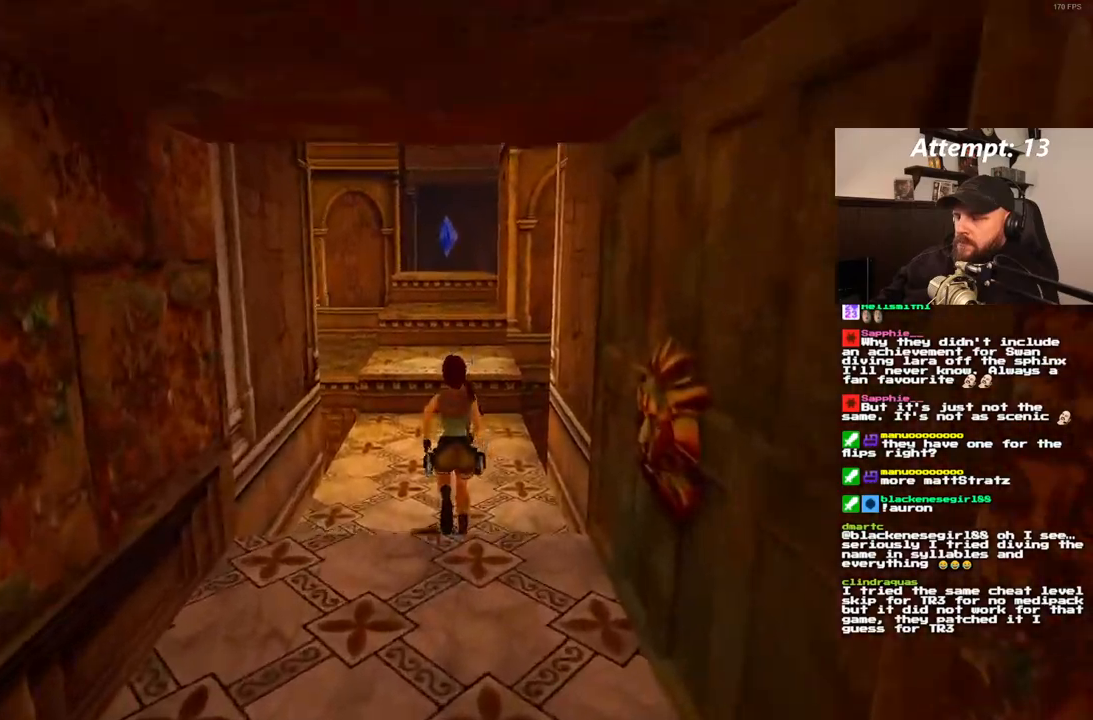
{"dt_ms": 500, "buttons": ["DPAD_UP"], "left_stick": "center", "right_stick": "center", "events": [[33, "DPAD_RIGHT", "down"], [183, "DPAD_RIGHT", "up"], [283, "SQUARE", "up"]]}
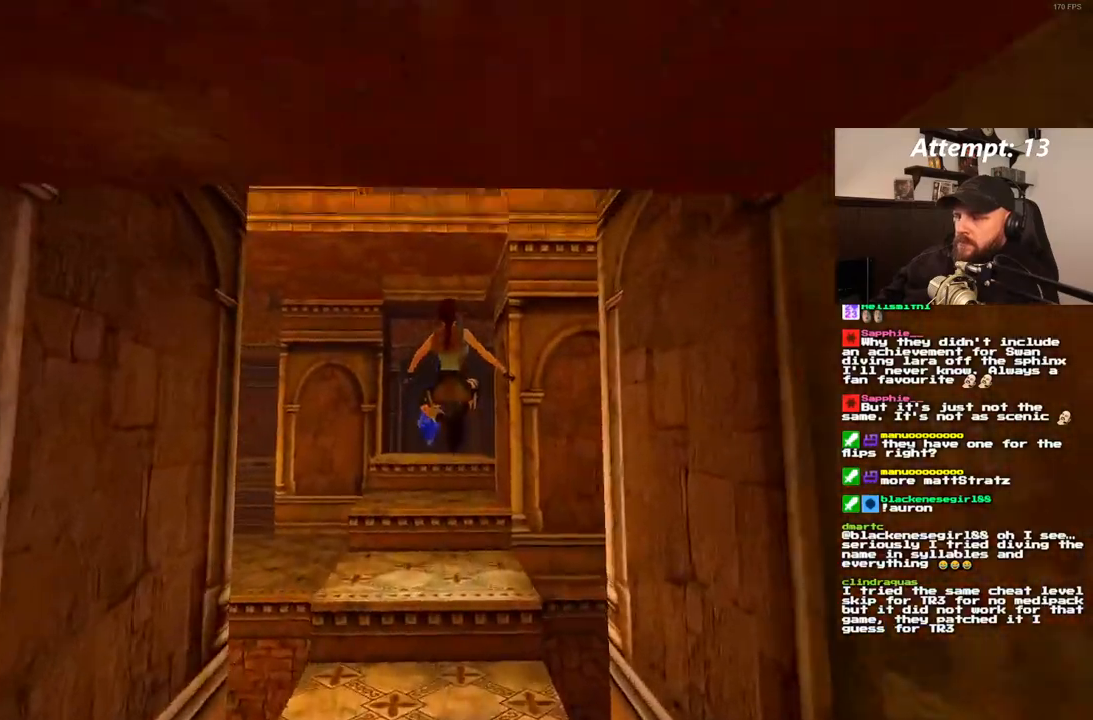
{"dt_ms": 500, "buttons": ["DPAD_UP"], "left_stick": "center", "right_stick": "center", "events": []}
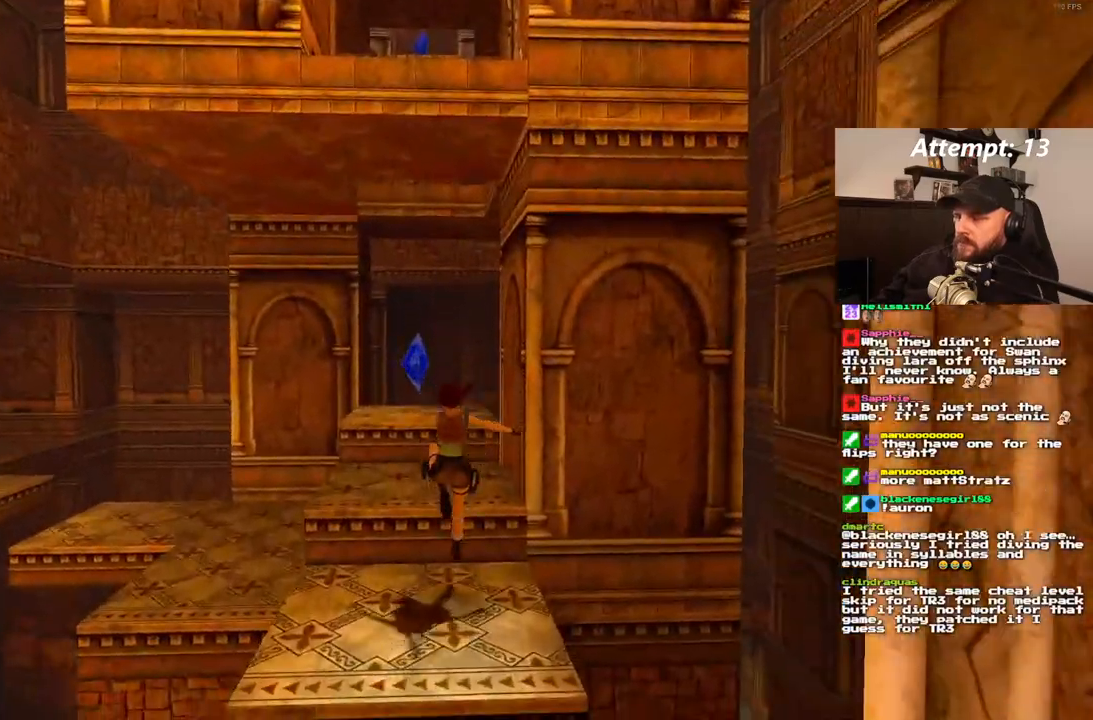
{"dt_ms": 500, "buttons": ["DPAD_UP"], "left_stick": "center", "right_stick": "center", "events": []}
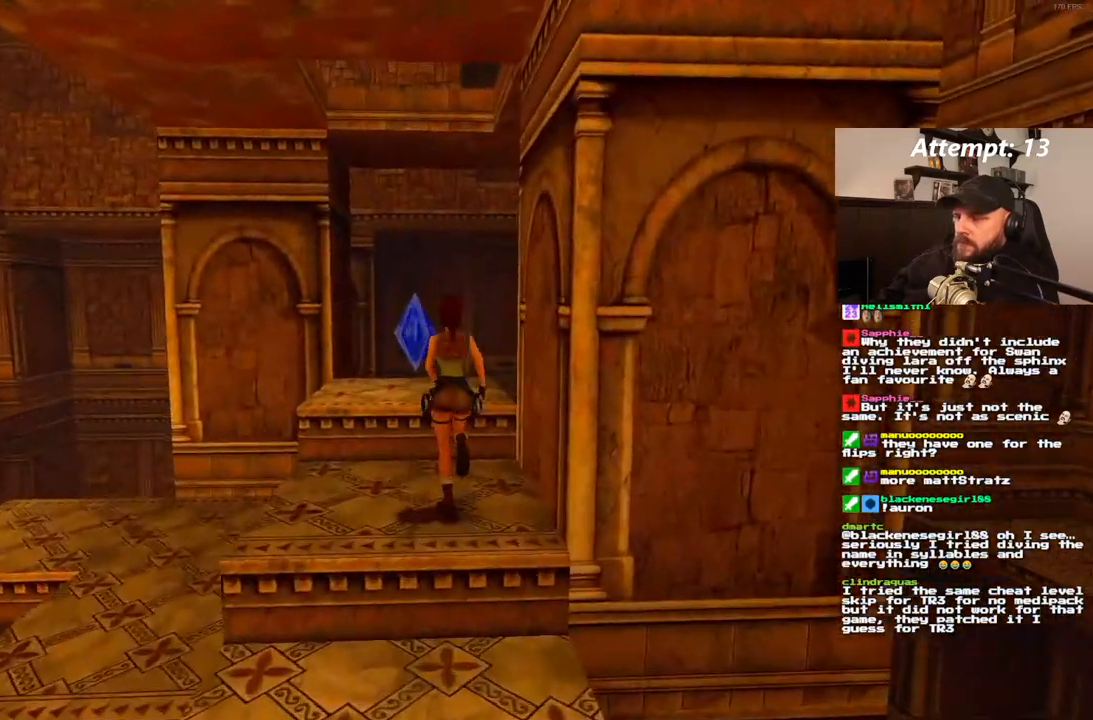
{"dt_ms": 500, "buttons": ["DPAD_RIGHT"], "left_stick": "center", "right_stick": "center"}
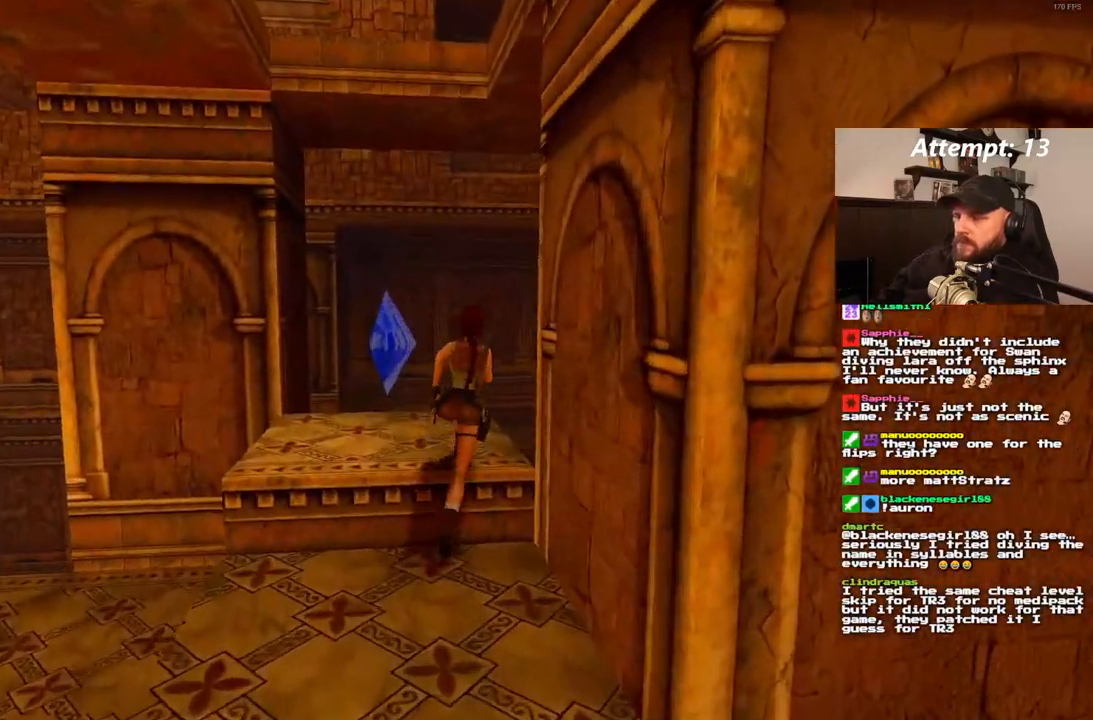
{"dt_ms": 500, "buttons": [], "left_stick": "center", "right_stick": "center", "events": [[217, "DPAD_RIGHT", "up"]]}
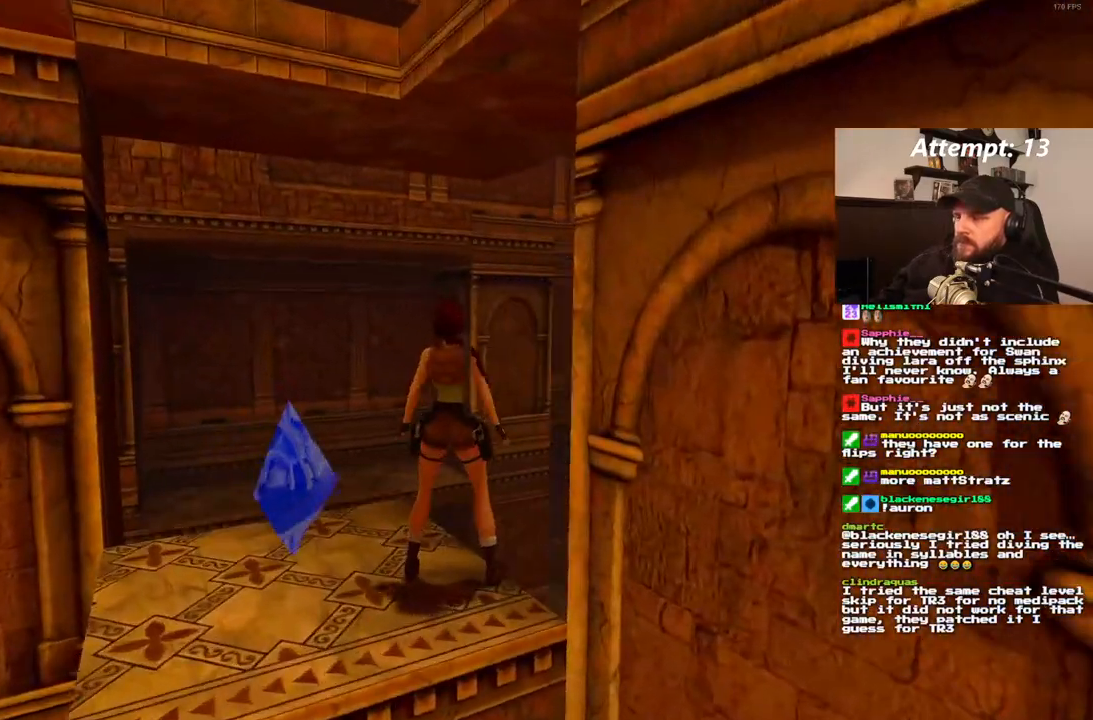
{"dt_ms": 500, "buttons": [], "left_stick": "center", "right_stick": "center", "events": [[17, "DPAD_RIGHT", "down"], [400, "DPAD_RIGHT", "up"]]}
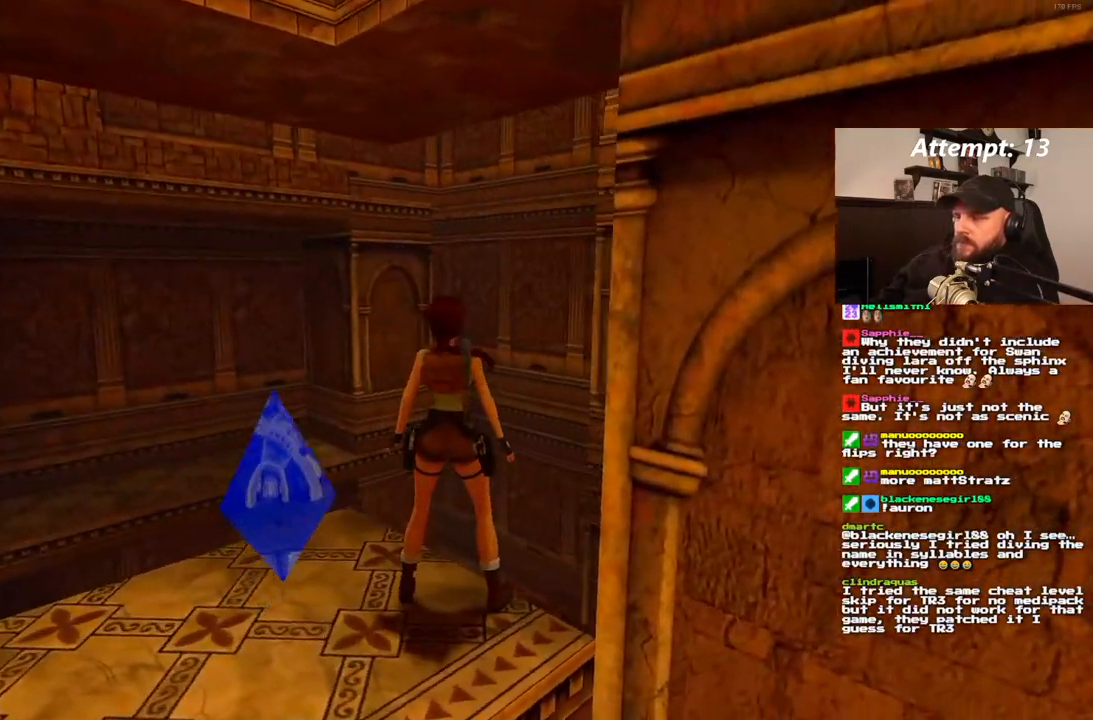
{"dt_ms": 500, "buttons": ["DPAD_RIGHT"], "left_stick": "center", "right_stick": "center", "events": [[317, "DPAD_UP", "down"], [367, "DPAD_UP", "up"], [483, "DPAD_RIGHT", "down"]]}
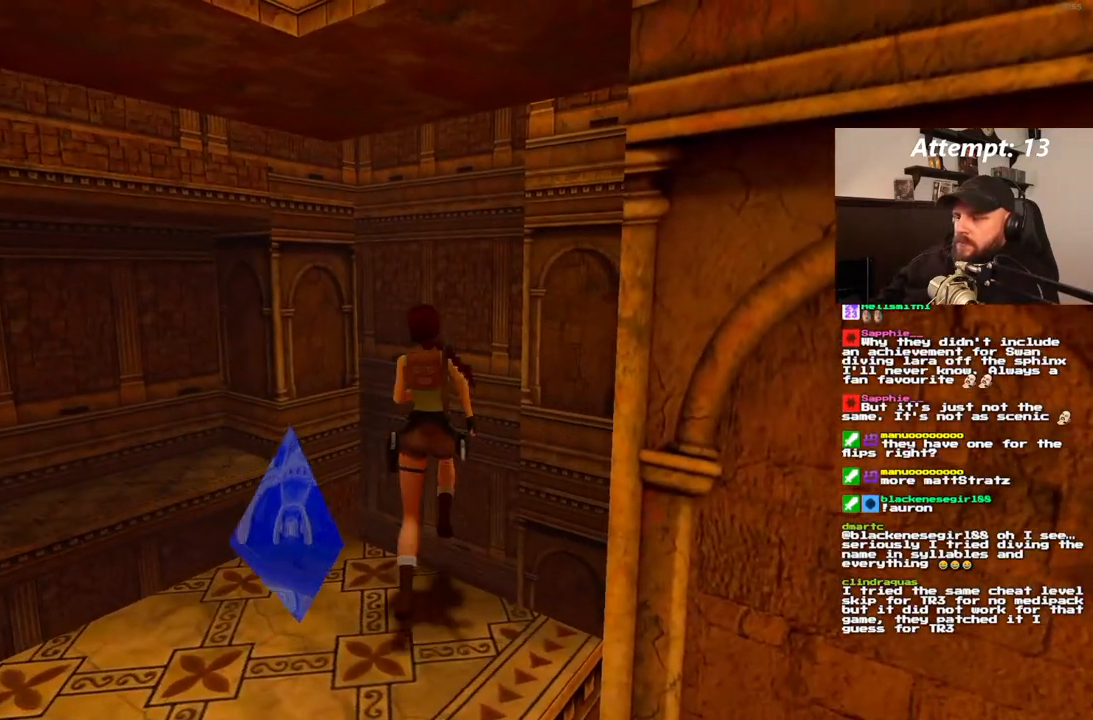
{"dt_ms": 500, "buttons": ["DPAD_RIGHT"], "left_stick": "center", "right_stick": "center", "events": []}
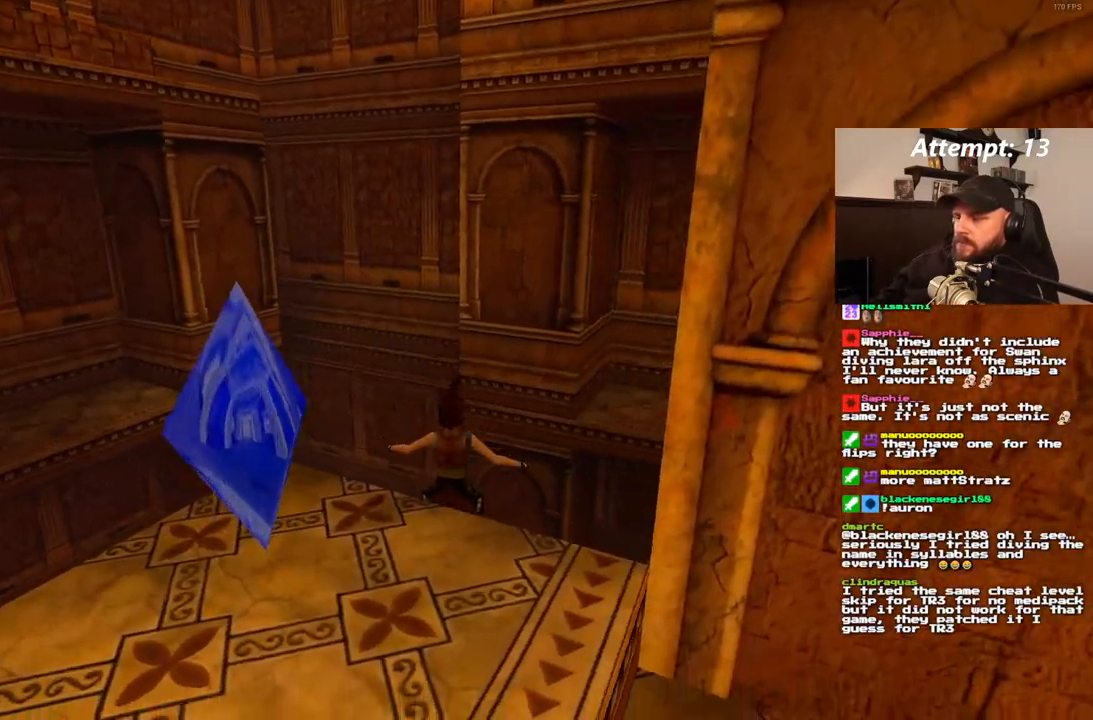
{"dt_ms": 1000, "buttons": ["DPAD_RIGHT"], "left_stick": "center", "right_stick": "center"}
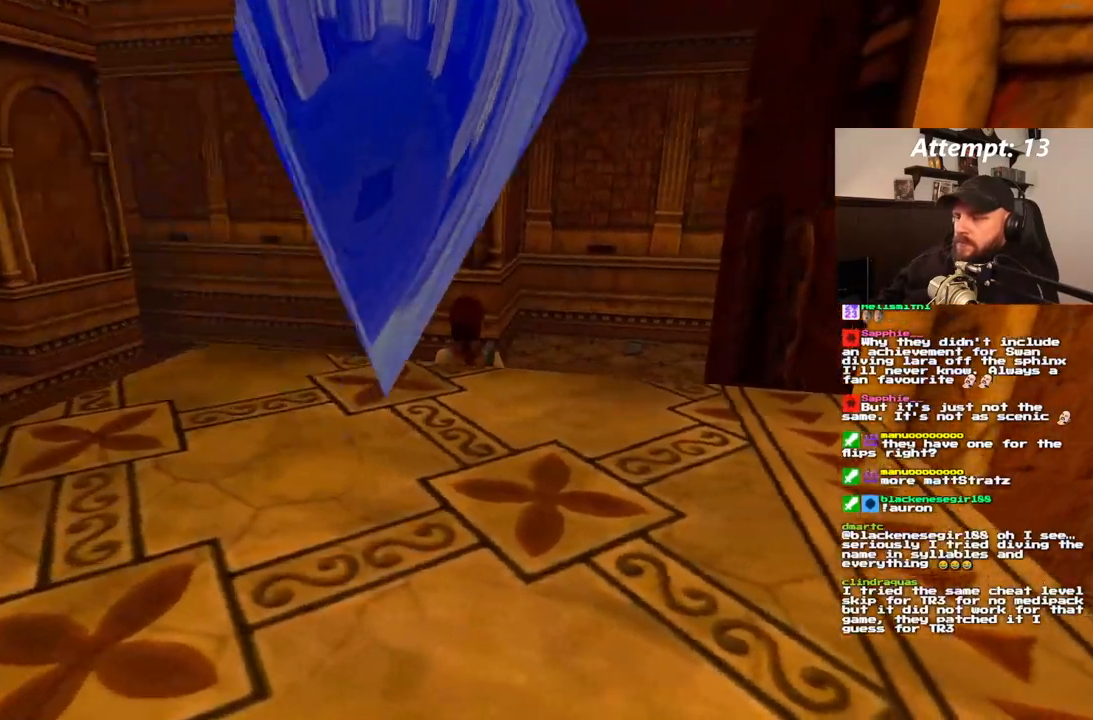
{"dt_ms": 500, "buttons": [], "left_stick": "center", "right_stick": "center", "events": [[500, "DPAD_RIGHT", "up"]]}
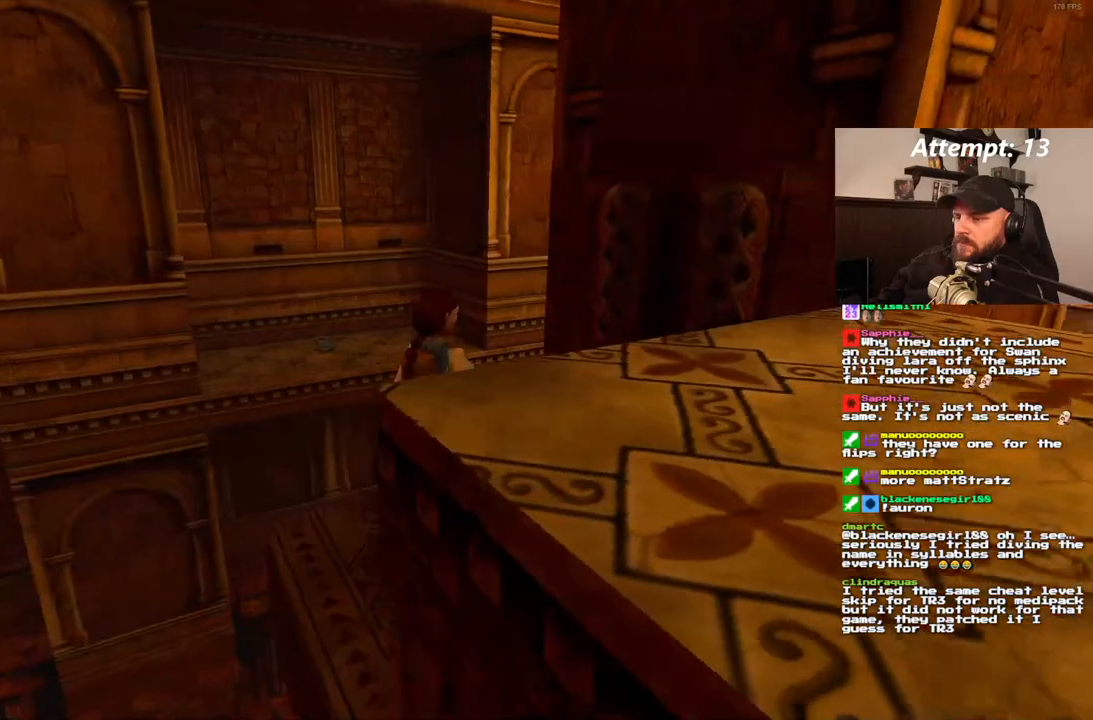
{"dt_ms": 500, "buttons": ["DPAD_RIGHT"], "left_stick": "center", "right_stick": "center", "events": [[283, "DPAD_DOWN", "down"], [383, "DPAD_DOWN", "up"], [483, "DPAD_RIGHT", "down"]]}
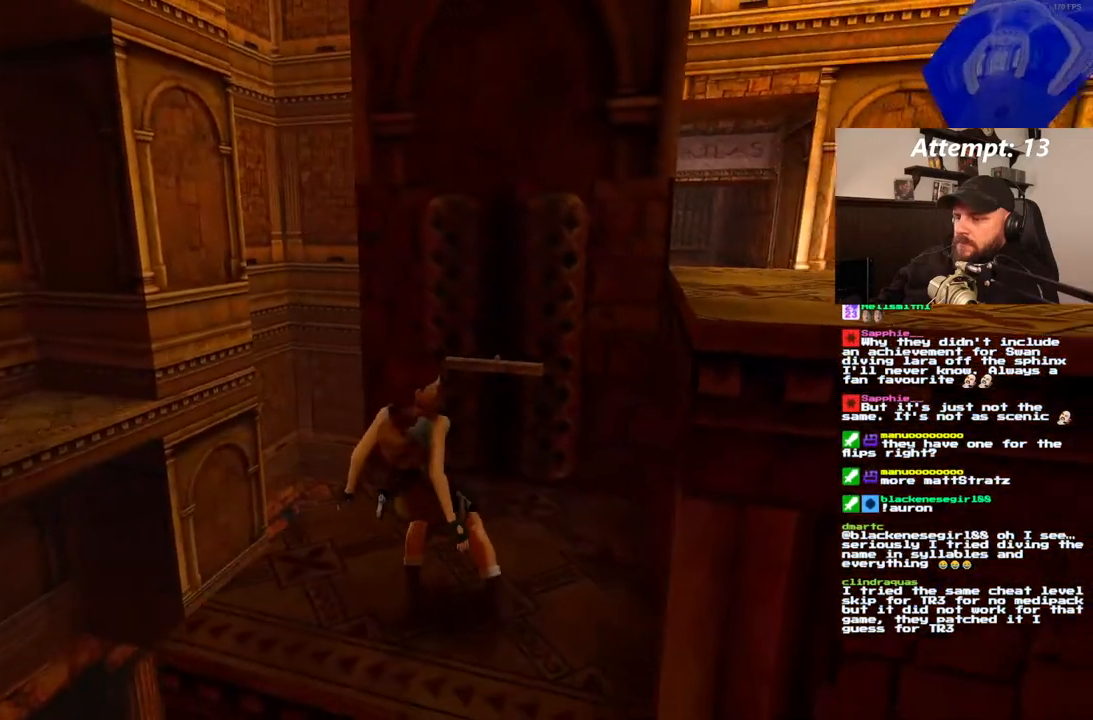
{"dt_ms": 500, "buttons": ["CROSS"], "left_stick": "center", "right_stick": "center", "events": [[317, "DPAD_RIGHT", "up"], [467, "CROSS", "down"]]}
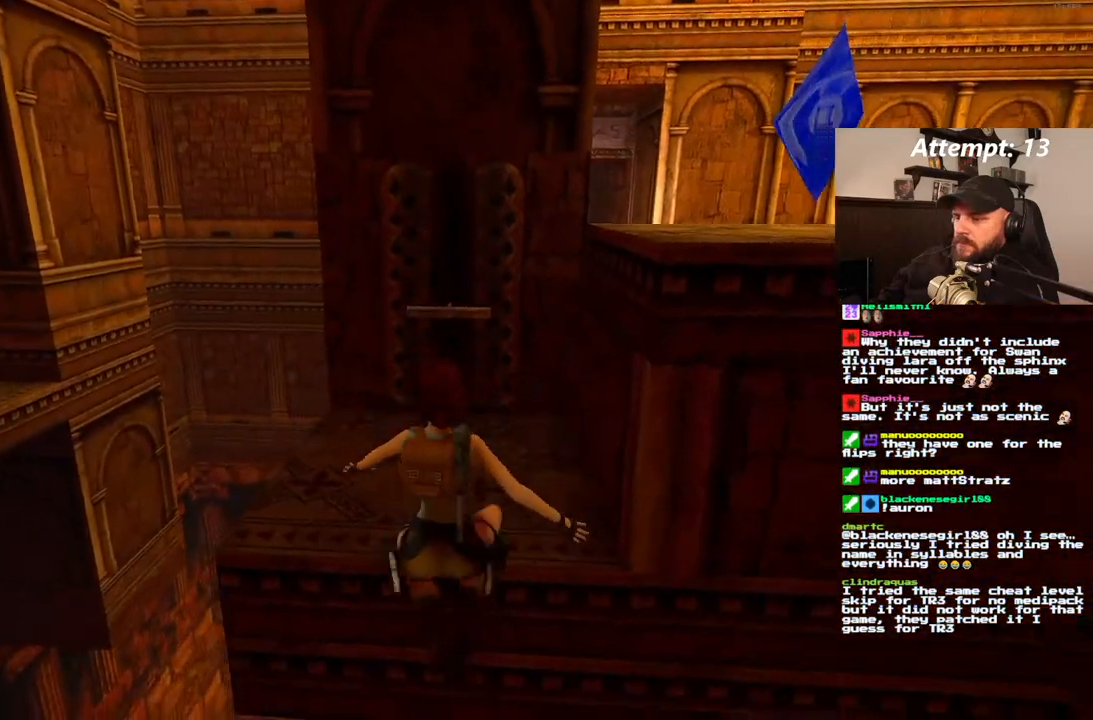
{"dt_ms": 500, "buttons": [], "left_stick": "center", "right_stick": "center", "events": [[17, "CROSS", "up"], [83, "CROSS", "down"], [383, "CROSS", "up"]]}
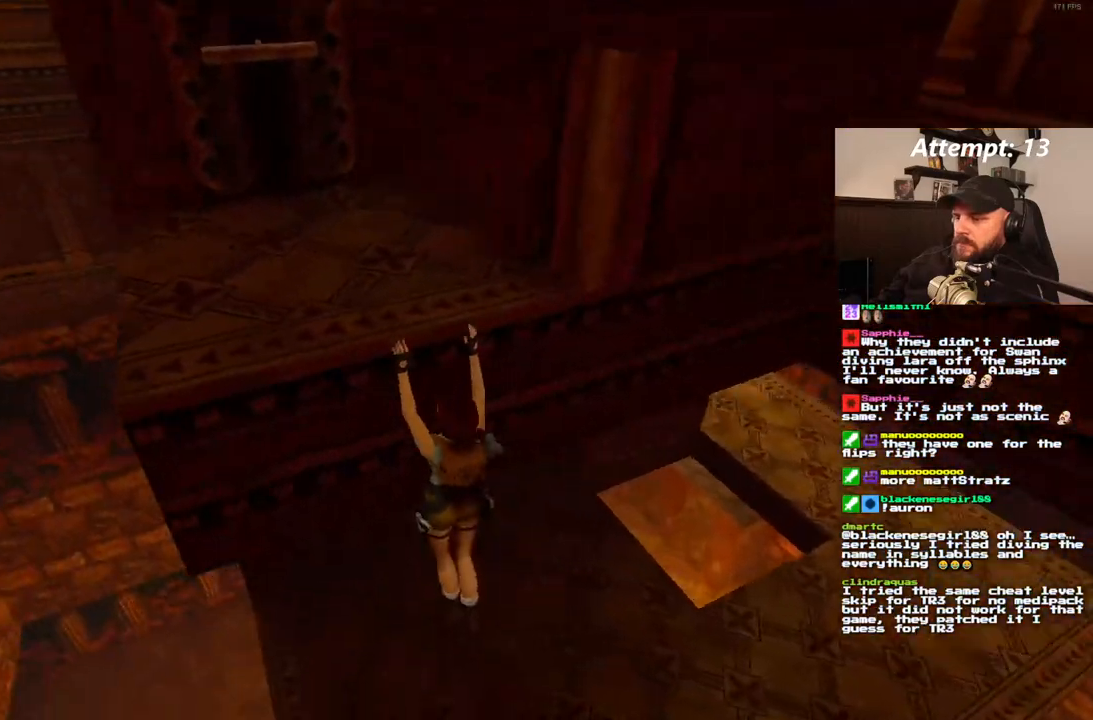
{"dt_ms": 500, "buttons": [], "left_stick": "center", "right_stick": "center", "events": []}
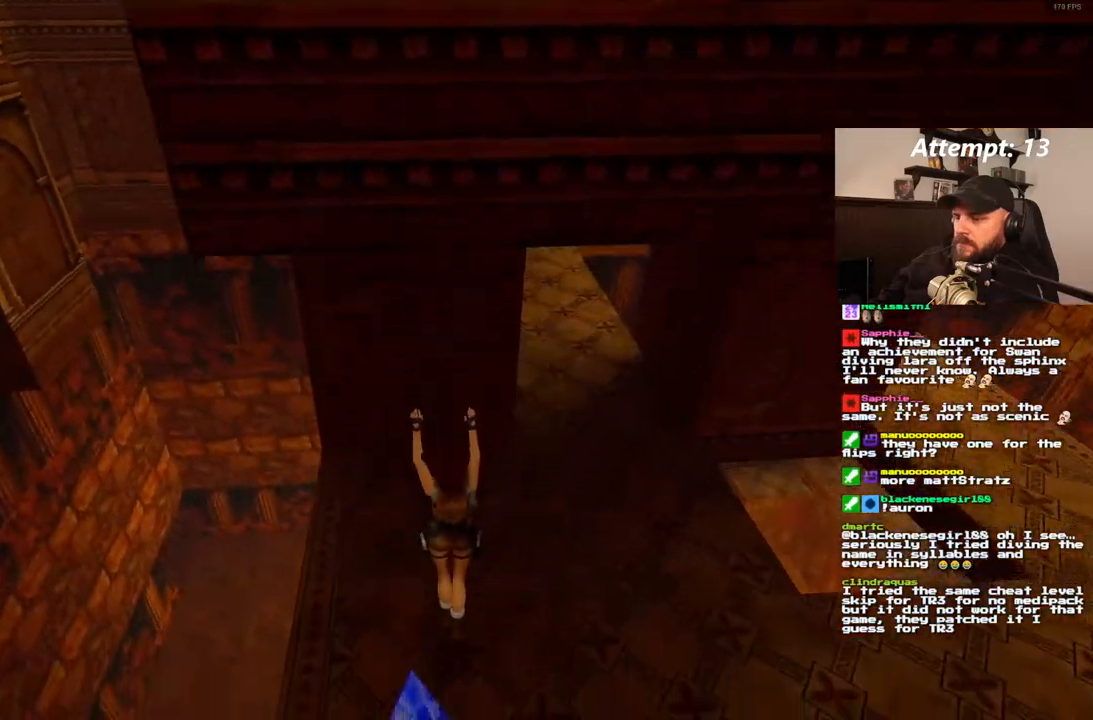
{"dt_ms": 500, "buttons": [], "left_stick": "center", "right_stick": "center", "events": [[233, "DPAD_UP", "down"], [383, "DPAD_UP", "up"]]}
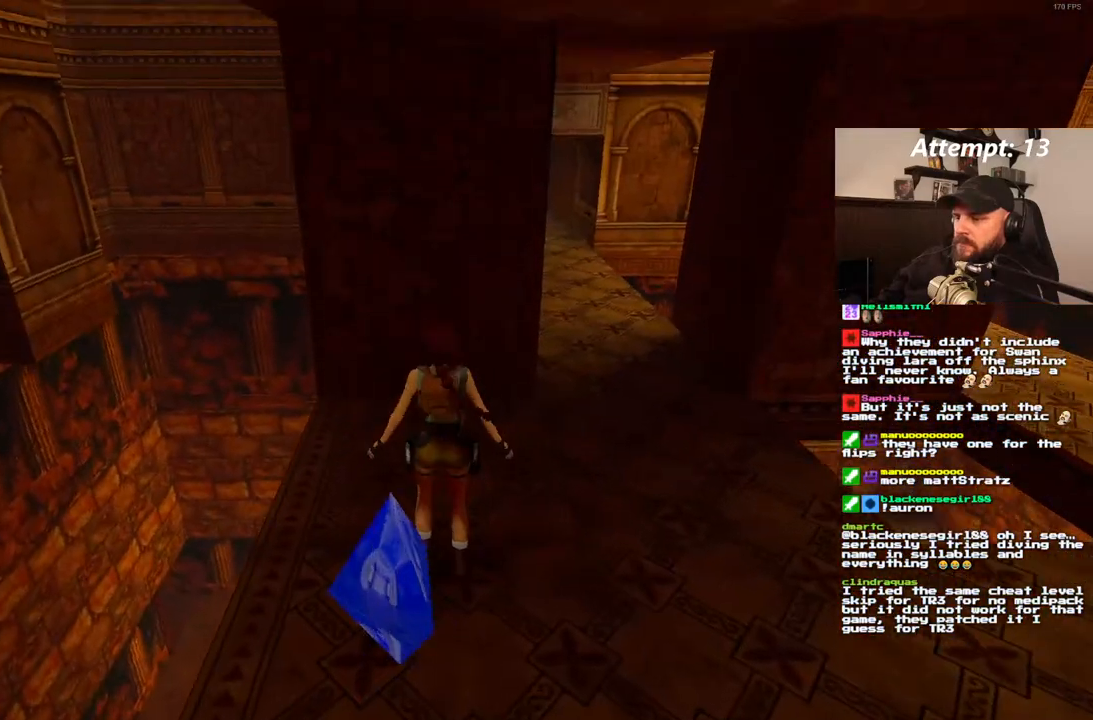
{"dt_ms": 500, "buttons": ["DPAD_LEFT"], "left_stick": "center", "right_stick": "center", "events": [[100, "DPAD_LEFT", "down"]]}
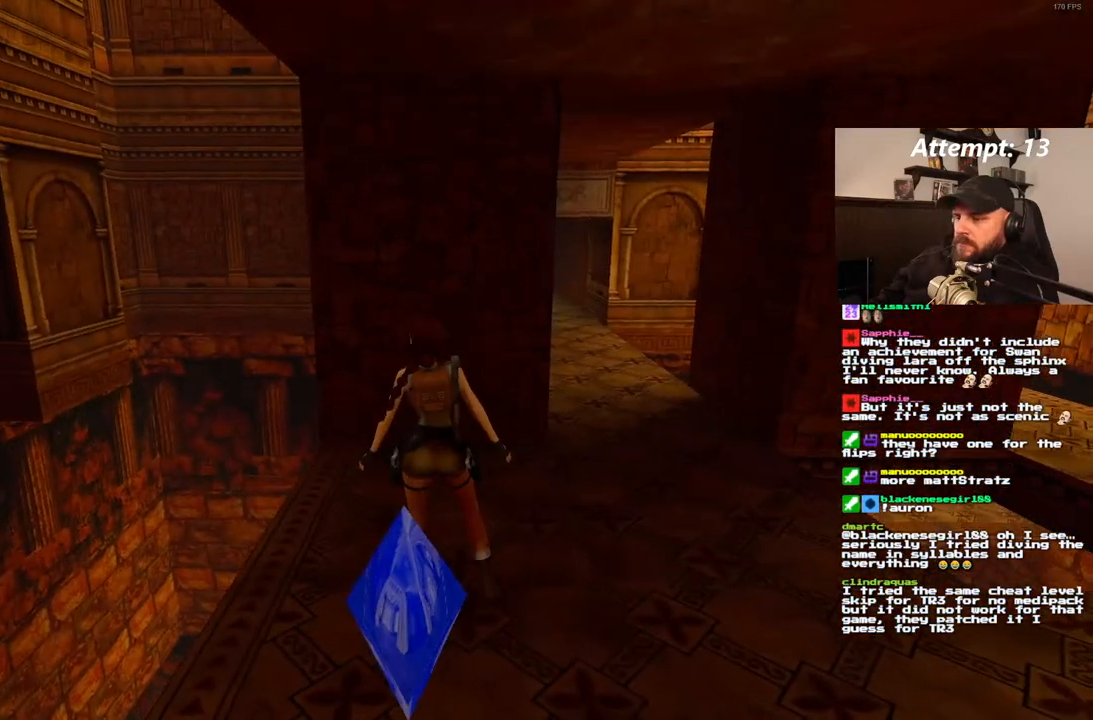
{"dt_ms": 500, "buttons": ["DPAD_LEFT"], "left_stick": "center", "right_stick": "center", "events": []}
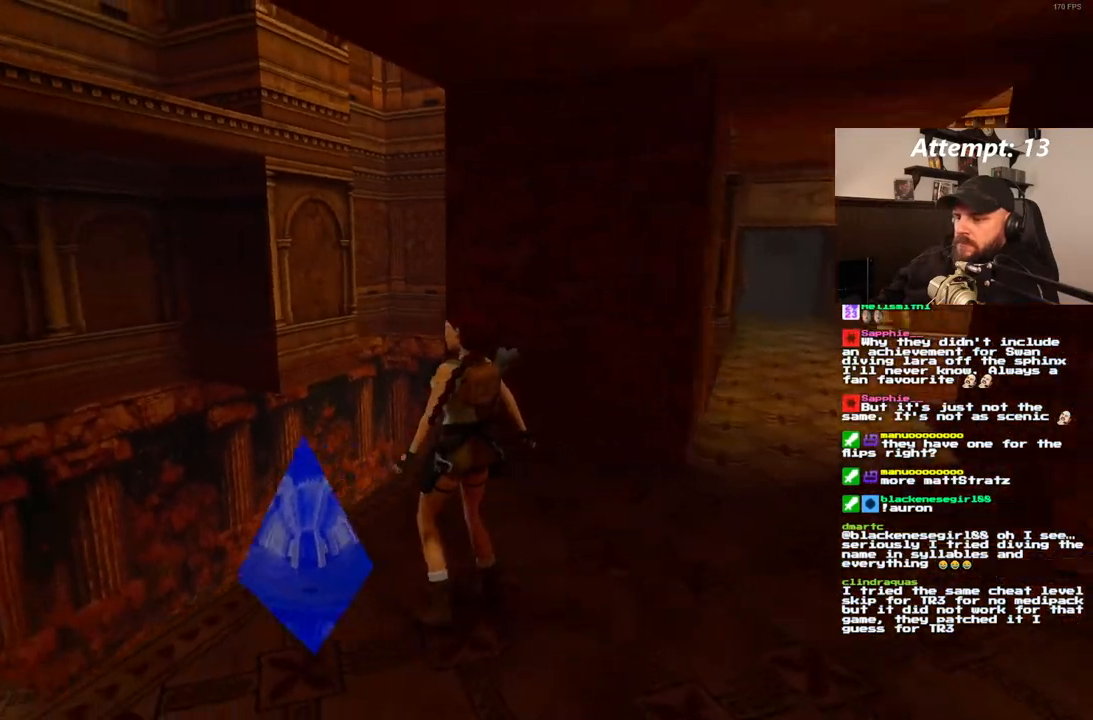
{"dt_ms": 500, "buttons": [], "left_stick": "center", "right_stick": "center", "events": [[333, "DPAD_LEFT", "up"]]}
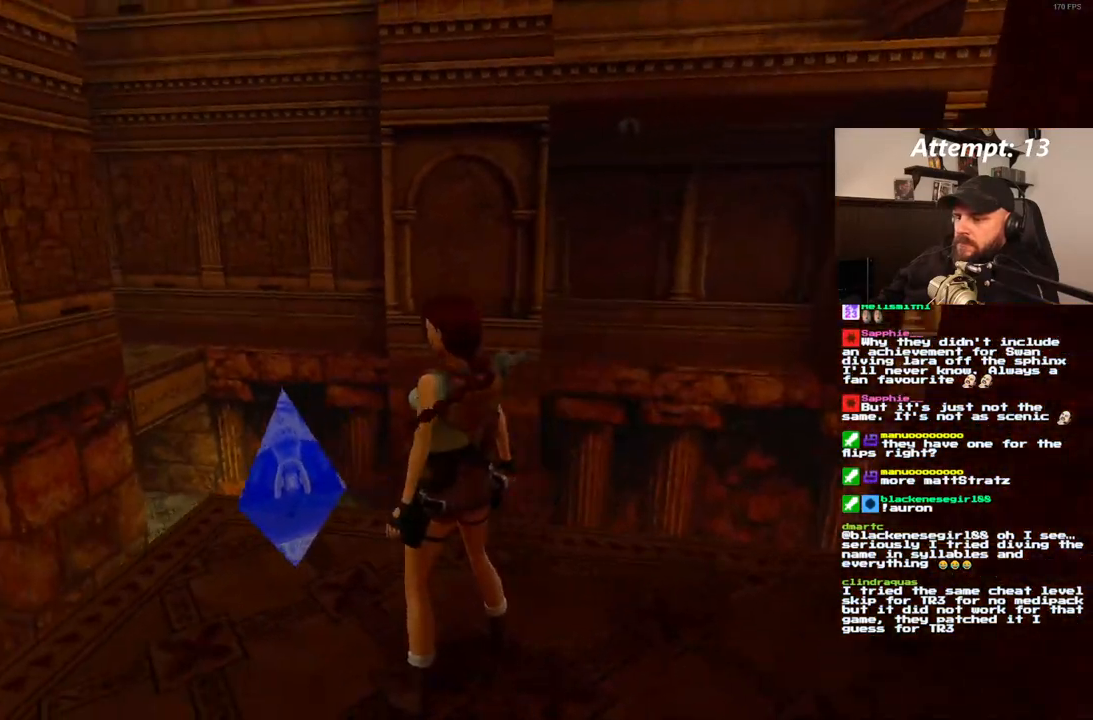
{"dt_ms": 500, "buttons": [], "left_stick": "center", "right_stick": "center", "events": [[17, "DPAD_DOWN", "down"], [133, "DPAD_DOWN", "up"]]}
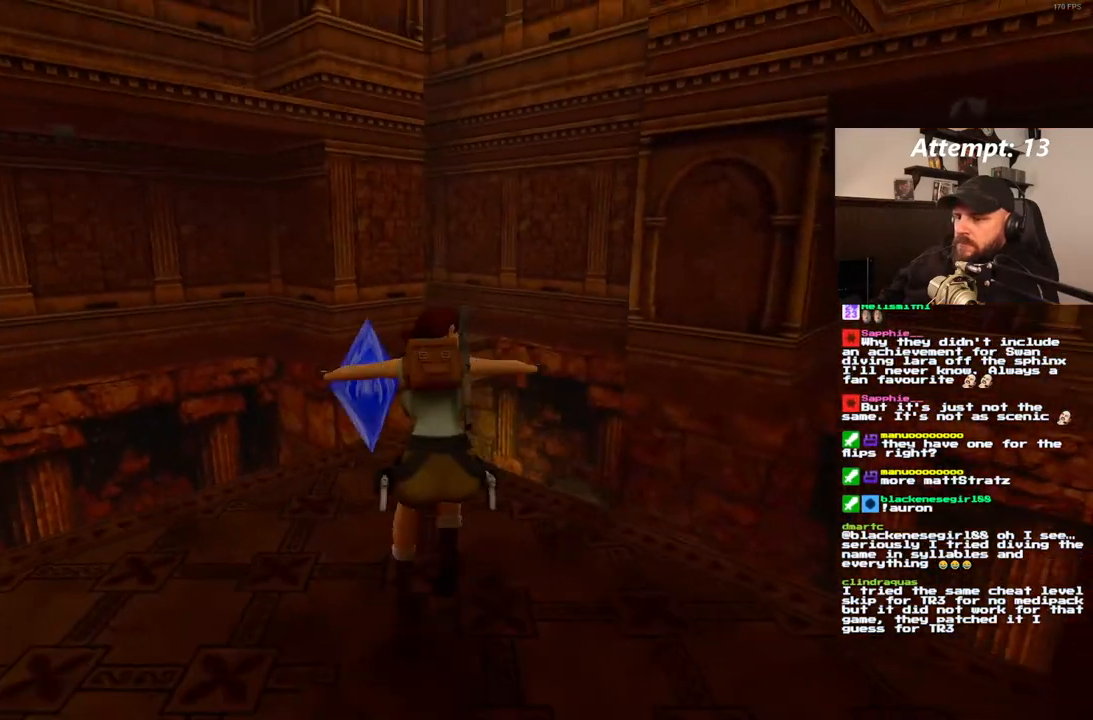
{"dt_ms": 500, "buttons": [], "left_stick": "center", "right_stick": "center", "events": [[67, "DPAD_RIGHT", "down"], [333, "DPAD_RIGHT", "up"]]}
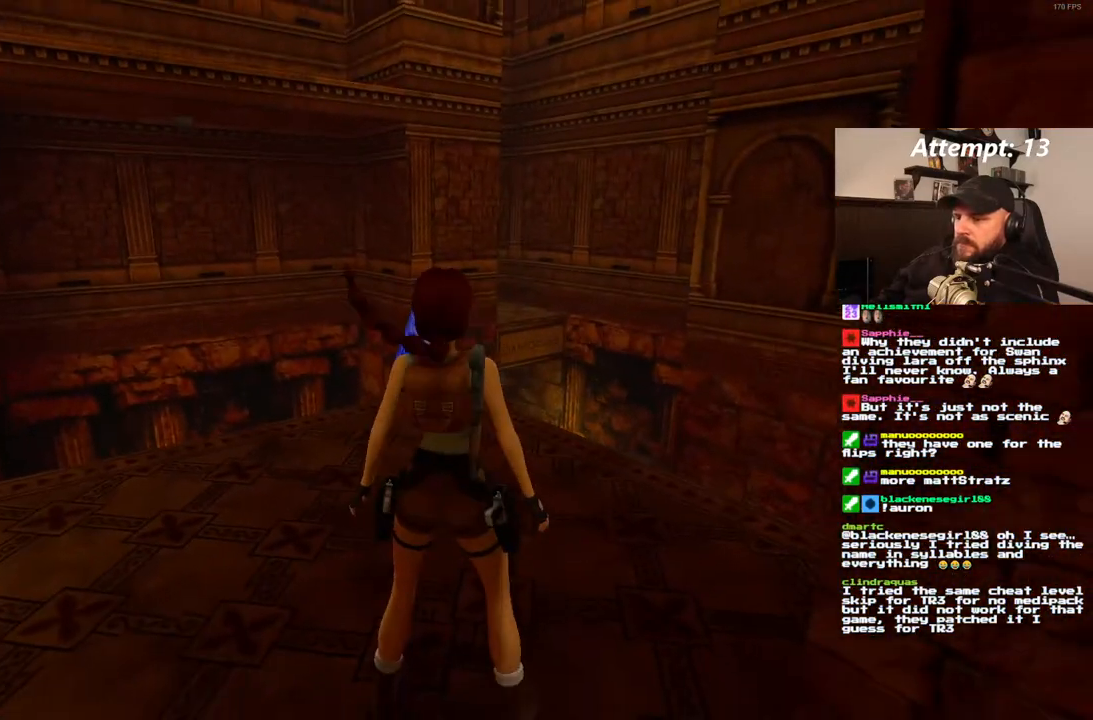
{"dt_ms": 500, "buttons": ["DPAD_UP", "DPAD_RIGHT"], "left_stick": "center", "right_stick": "center", "events": [[17, "DPAD_UP", "down"], [333, "DPAD_RIGHT", "down"]]}
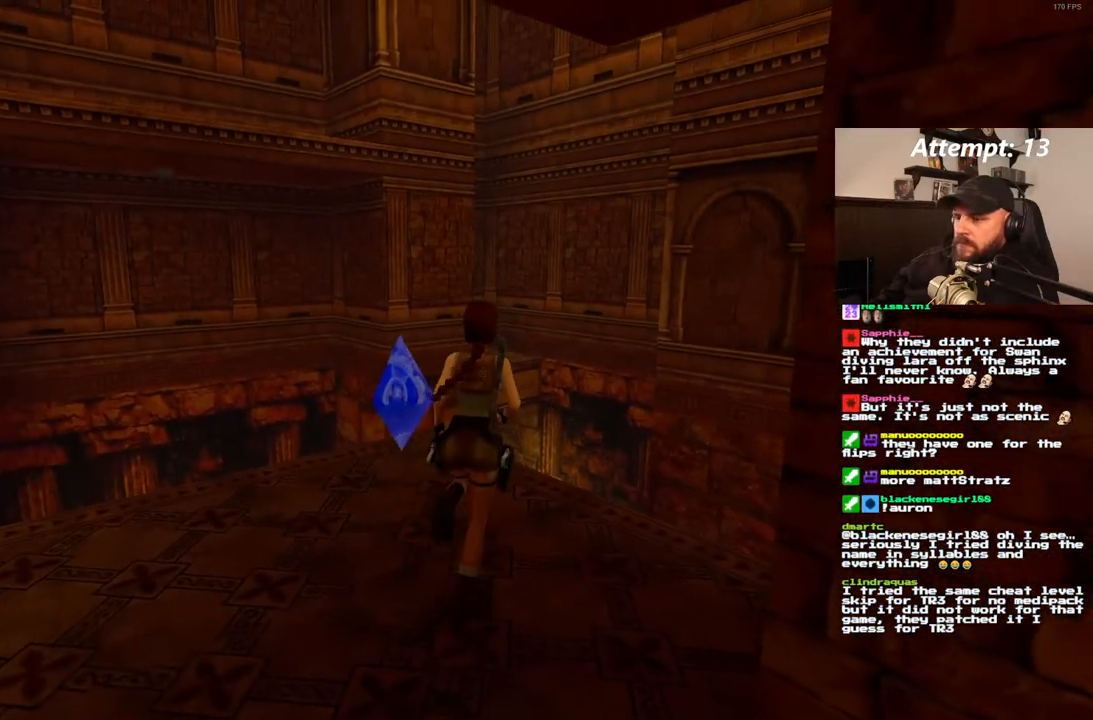
{"dt_ms": 500, "buttons": ["SQUARE", "DPAD_UP", "DPAD_RIGHT"], "left_stick": "center", "right_stick": "center", "events": [[100, "DPAD_RIGHT", "up"], [283, "SQUARE", "down"], [450, "DPAD_RIGHT", "down"]]}
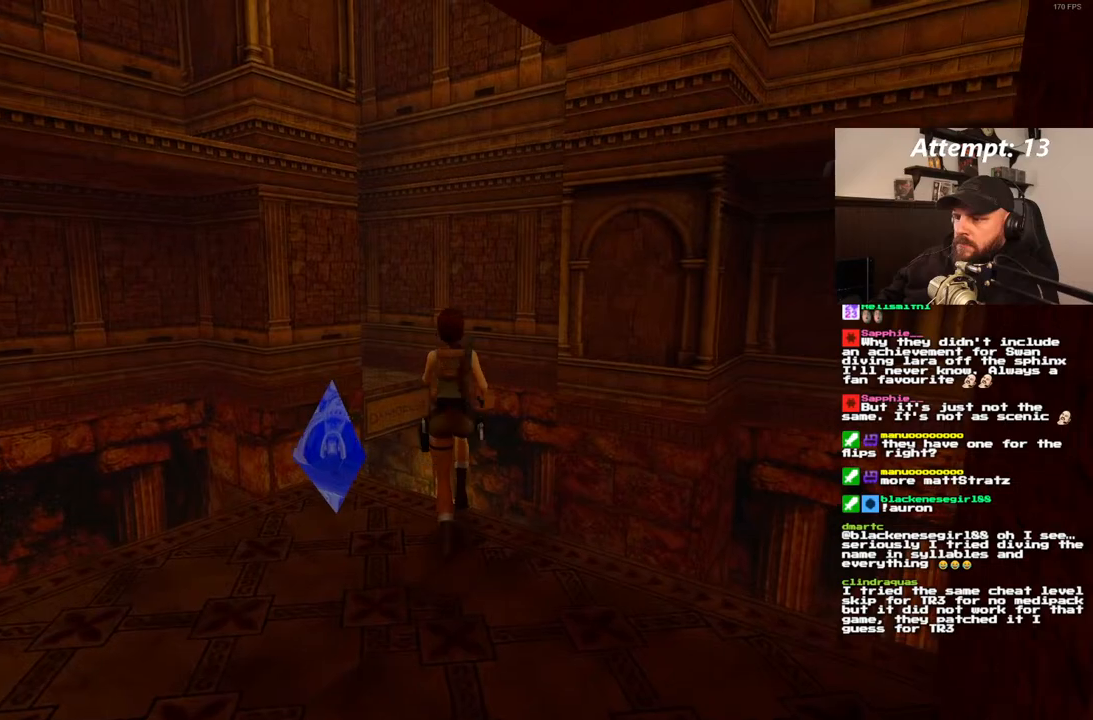
{"dt_ms": 500, "buttons": [], "left_stick": "center", "right_stick": "center", "events": [[117, "SQUARE", "up"], [233, "DPAD_RIGHT", "up"], [317, "DPAD_UP", "up"]]}
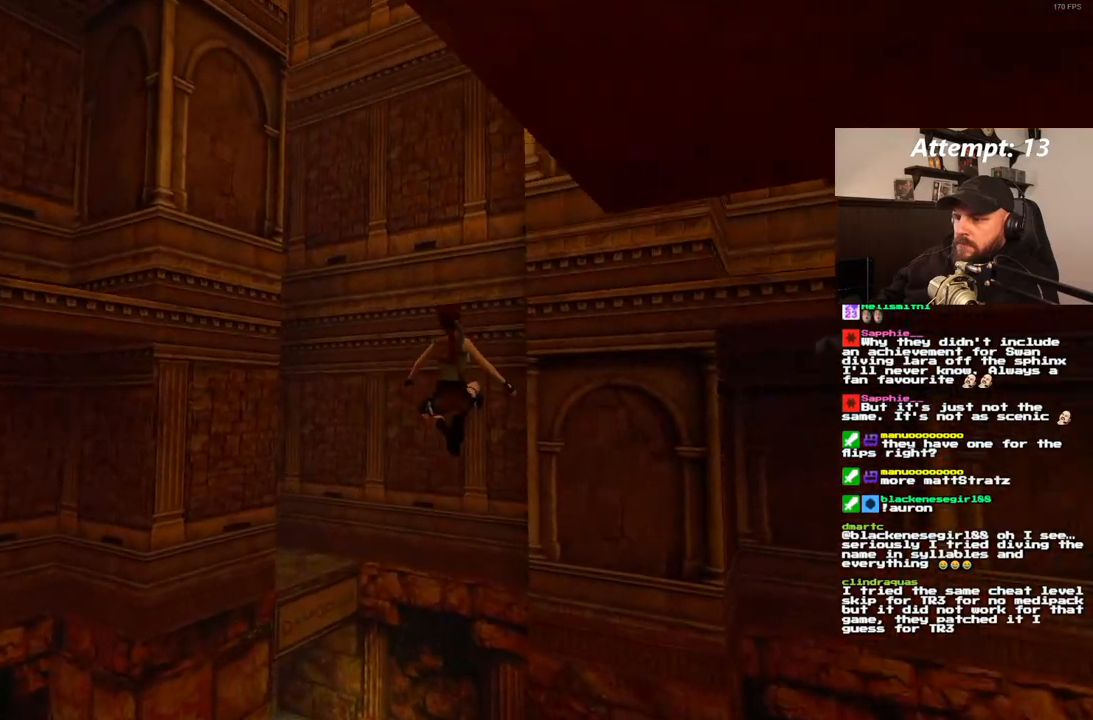
{"dt_ms": 500, "buttons": [], "left_stick": "center", "right_stick": "center", "events": [[67, "DPAD_RIGHT", "down"], [300, "DPAD_RIGHT", "up"]]}
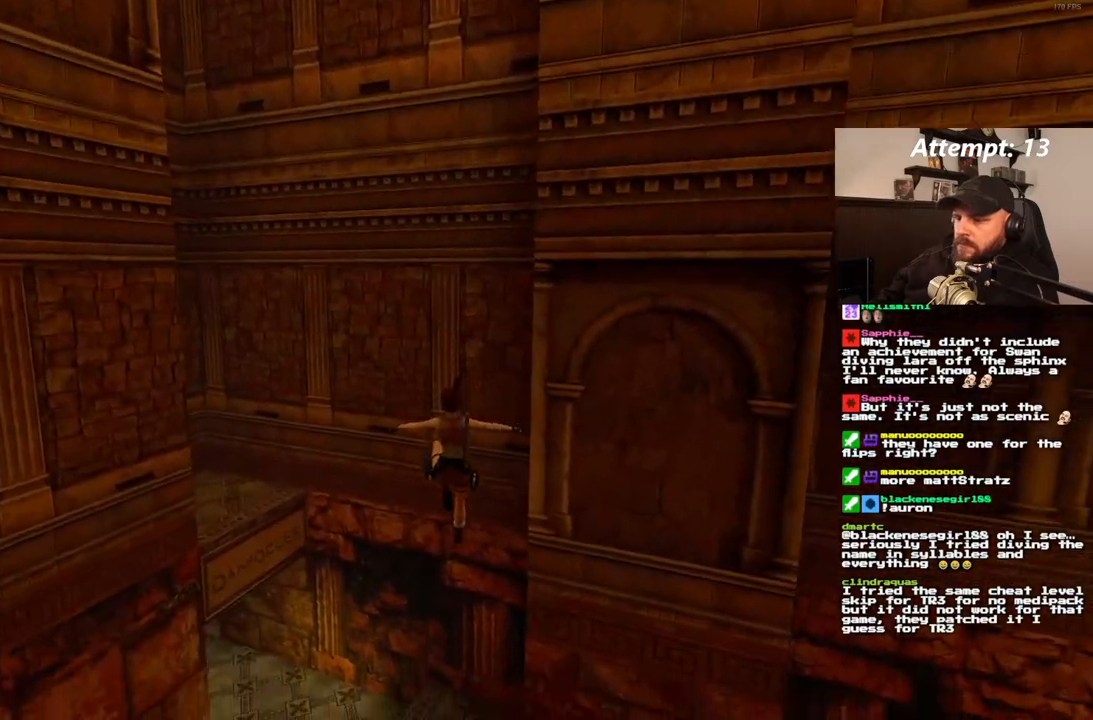
{"dt_ms": 500, "buttons": [], "left_stick": "center", "right_stick": "center", "events": []}
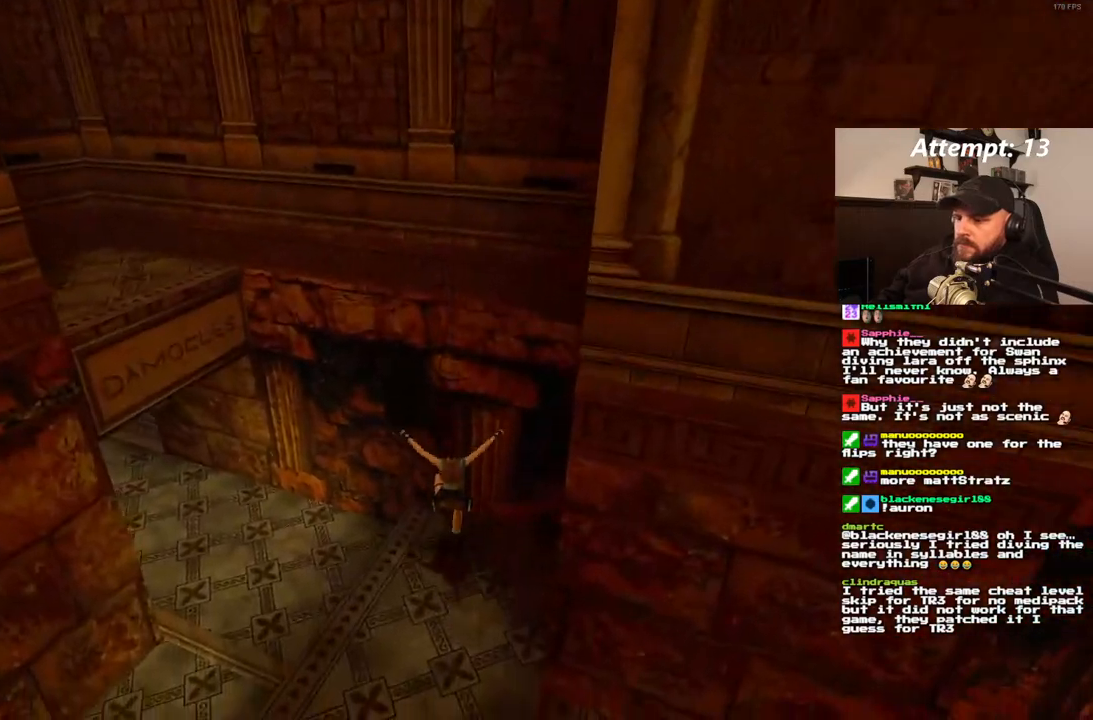
{"dt_ms": 500, "buttons": [], "left_stick": "center", "right_stick": "center", "events": []}
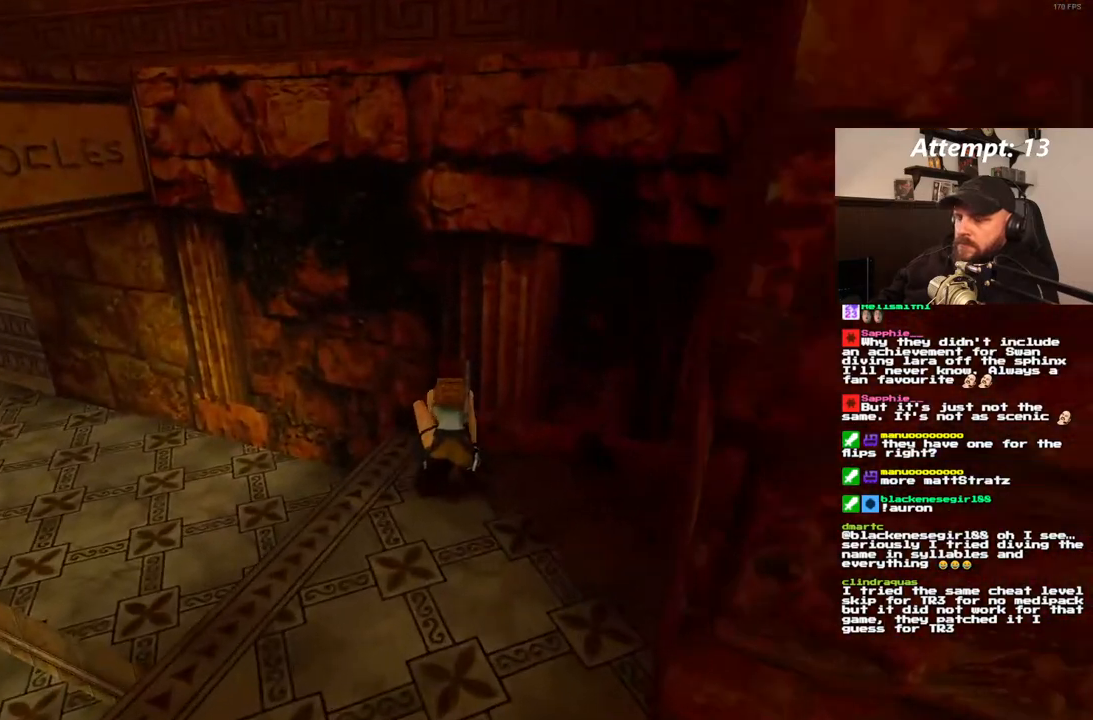
{"dt_ms": 500, "buttons": [], "left_stick": "center", "right_stick": "center", "events": []}
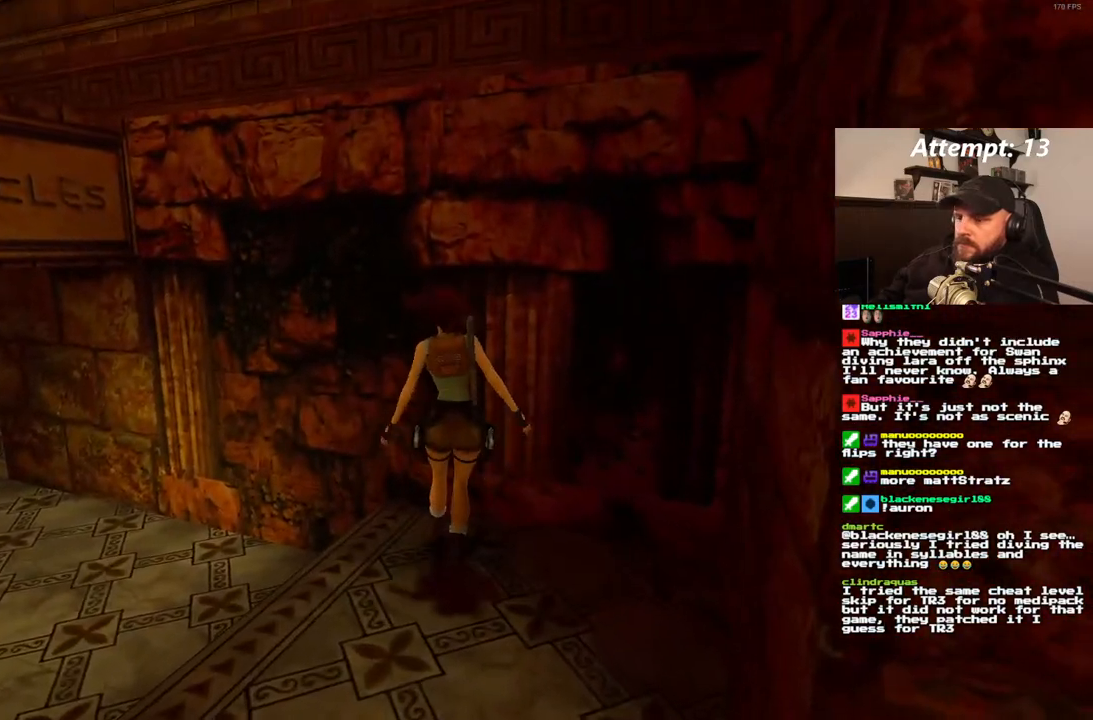
{"dt_ms": 500, "buttons": ["R1", "DPAD_LEFT"], "left_stick": "center", "right_stick": "center", "events": [[100, "R1", "down"], [217, "DPAD_LEFT", "down"]]}